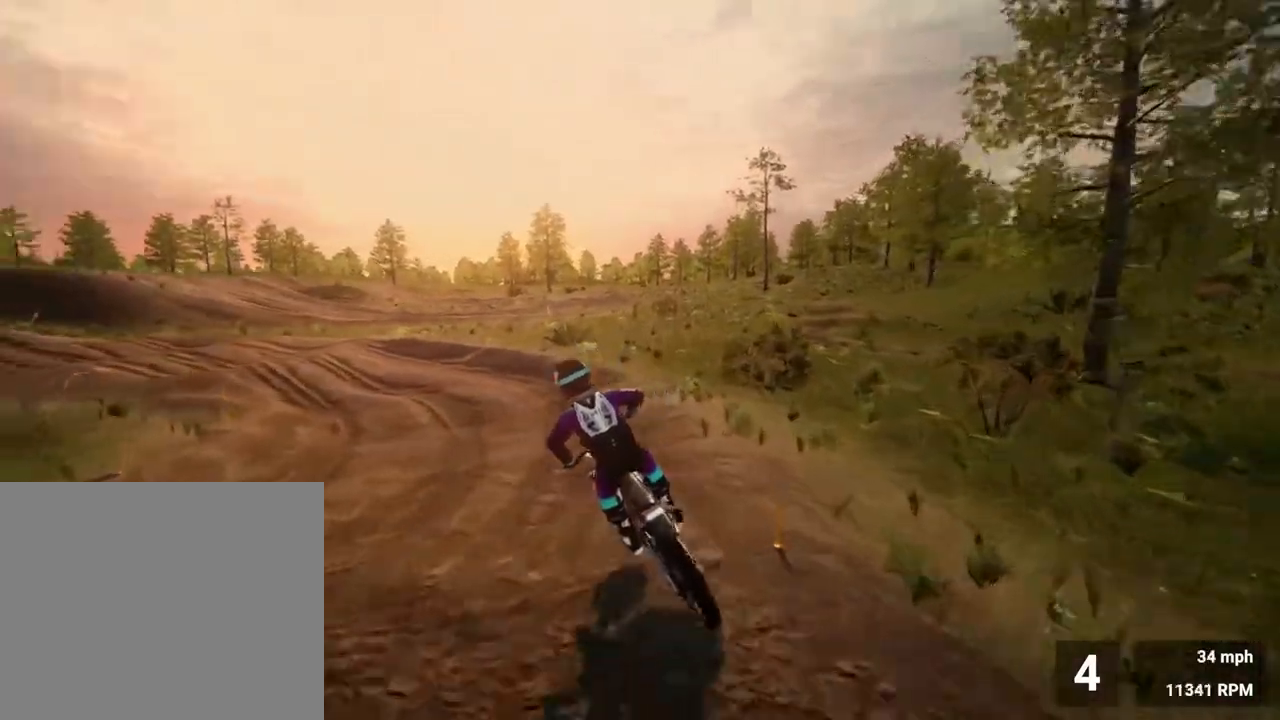
Gameplay with a controller (PlayStation layout); each line is a JSON object with the inputs held at the frame after it. "events" lists button and stick changes between this image and that frame as [ms after this image, input, new state], when the widget could be followed in between. Not read: L3 R3.
{"buttons": ["R2"], "left_stick": "center", "right_stick": "center", "events": [[433, "right_stick", "center"], [483, "left_stick", "center"]]}
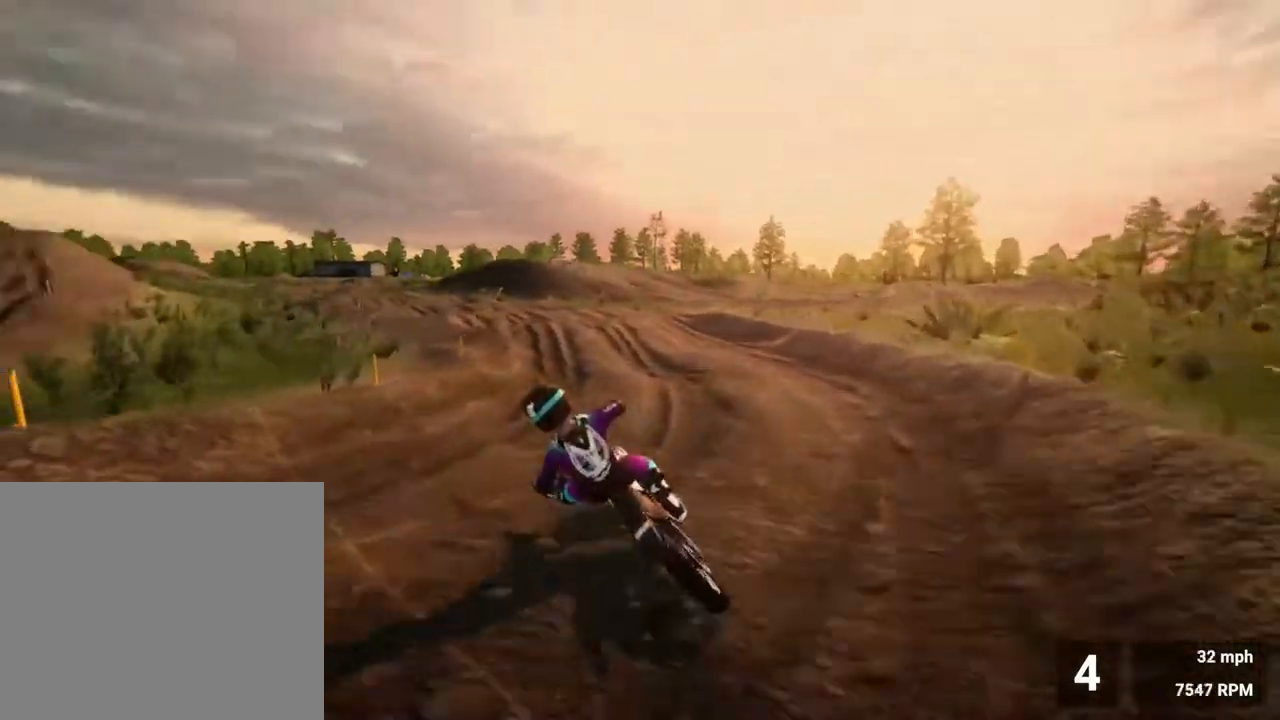
{"buttons": ["R2"], "left_stick": "center", "right_stick": "down", "events": [[183, "left_stick", "right"], [267, "left_stick", "center"], [467, "right_stick", "down"]]}
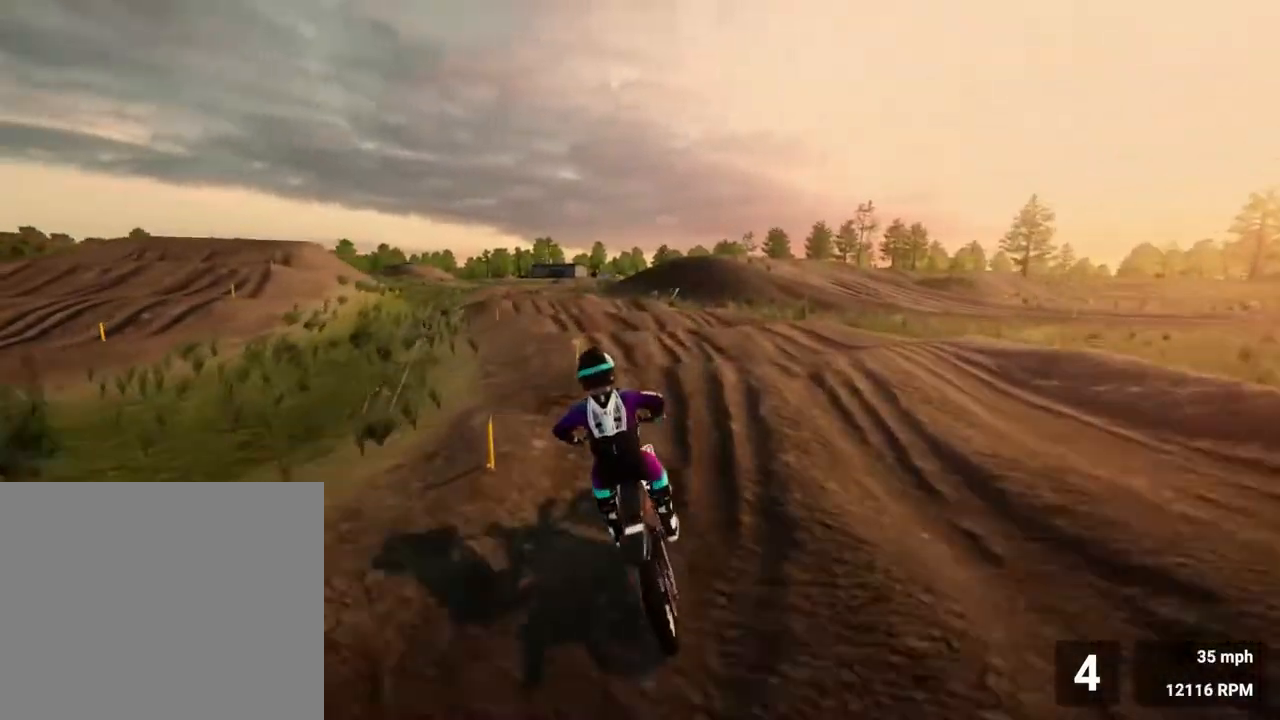
{"buttons": ["CROSS"], "left_stick": "left", "right_stick": "center", "events": [[83, "left_stick", "left"], [200, "right_stick", "center"], [300, "R2", "up"], [467, "CROSS", "down"]]}
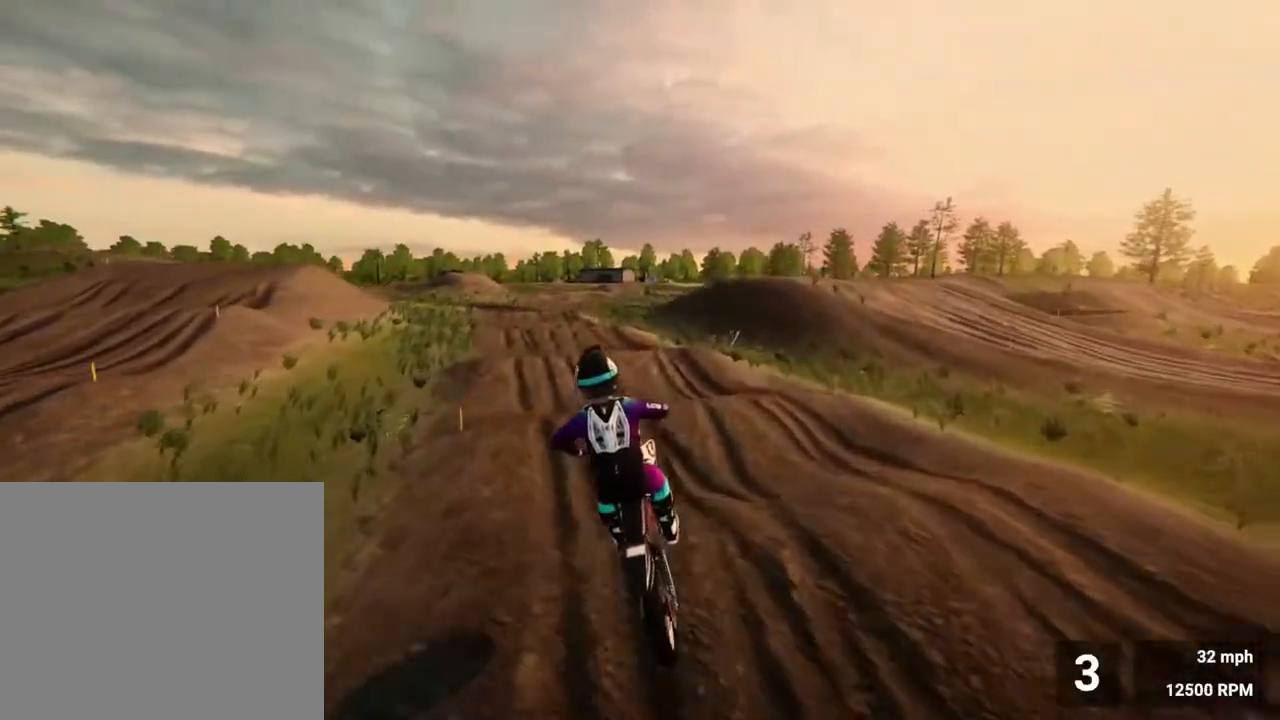
{"buttons": ["R2"], "left_stick": "center", "right_stick": "center", "events": [[83, "CROSS", "up"], [233, "right_stick", "up"], [267, "R2", "down"], [383, "left_stick", "center"], [450, "right_stick", "center"]]}
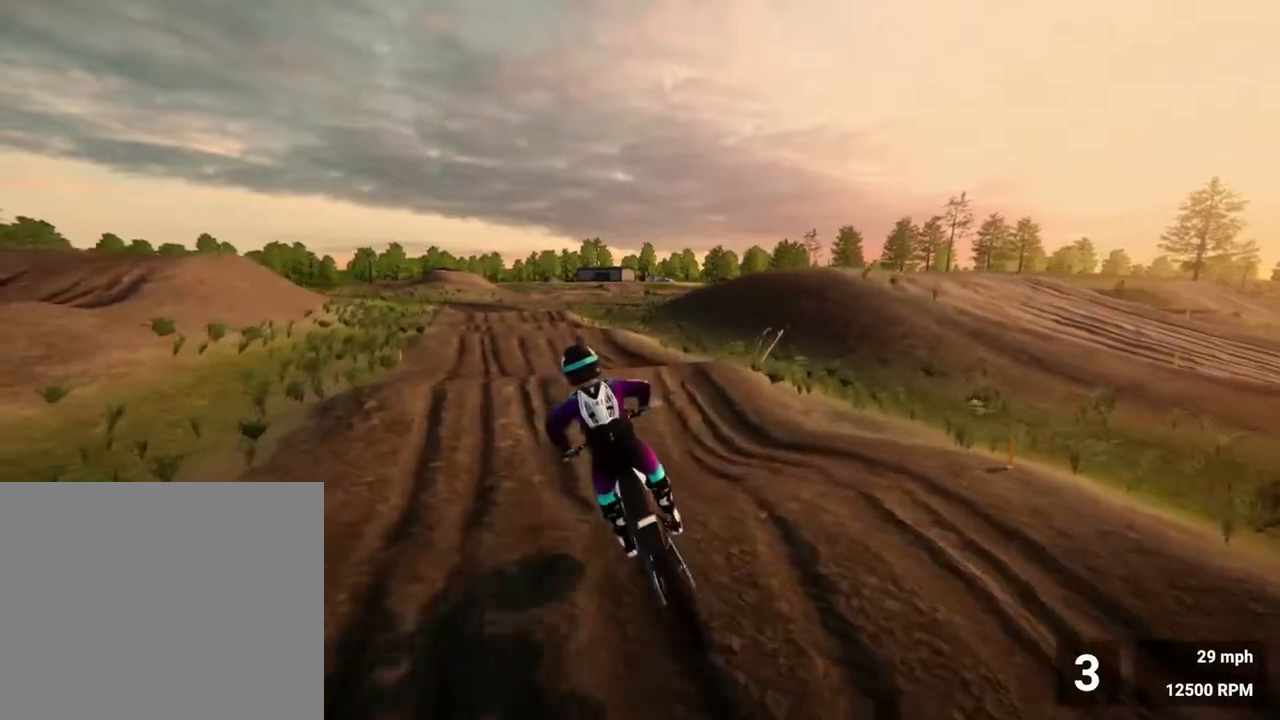
{"buttons": ["R2"], "left_stick": "center", "right_stick": "down", "events": [[183, "right_stick", "down"]]}
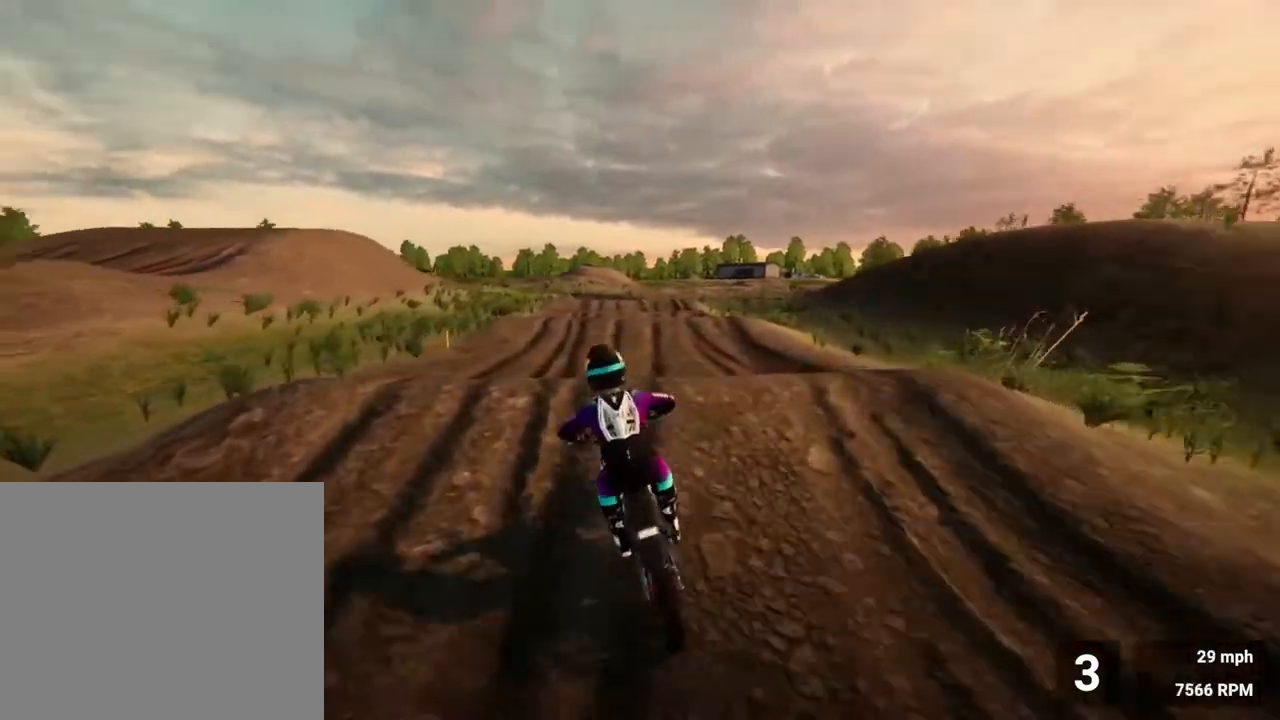
{"buttons": ["R2"], "left_stick": "right", "right_stick": "center", "events": [[117, "right_stick", "center"], [217, "R2", "up"], [483, "R2", "down"], [483, "left_stick", "right"]]}
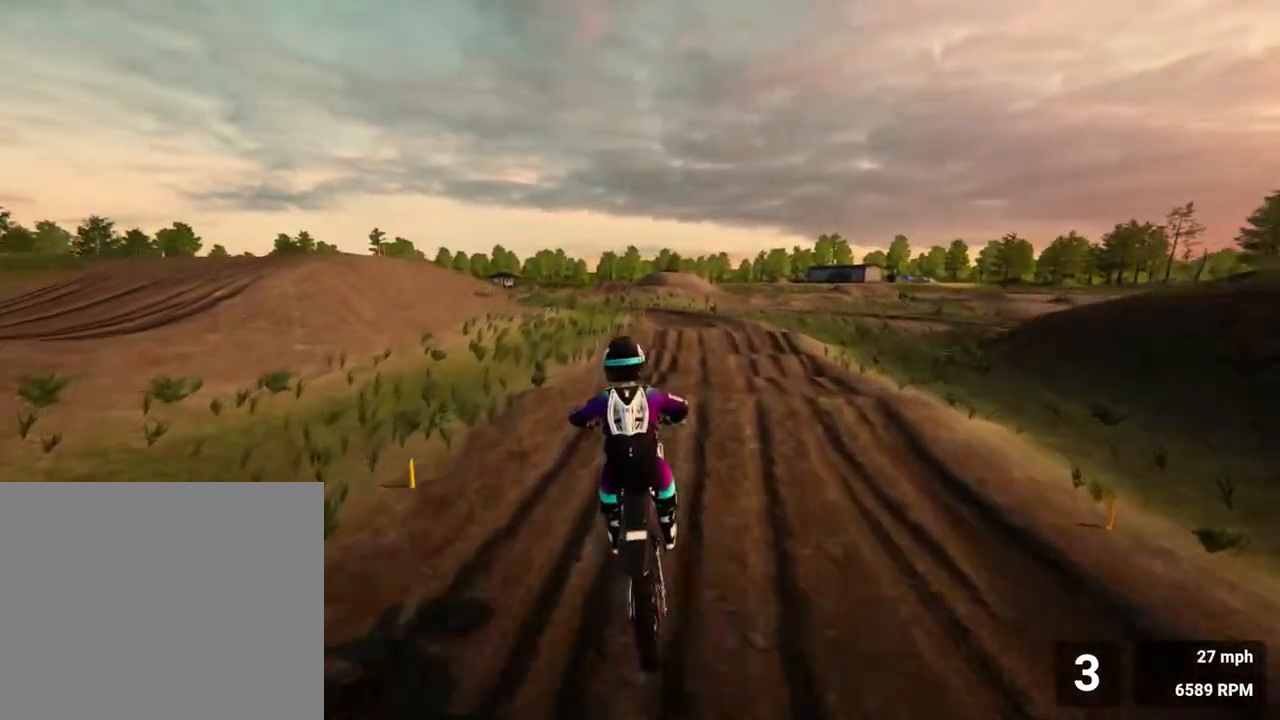
{"buttons": ["R2"], "left_stick": "down", "right_stick": "down", "events": [[233, "right_stick", "down"], [367, "left_stick", "down"]]}
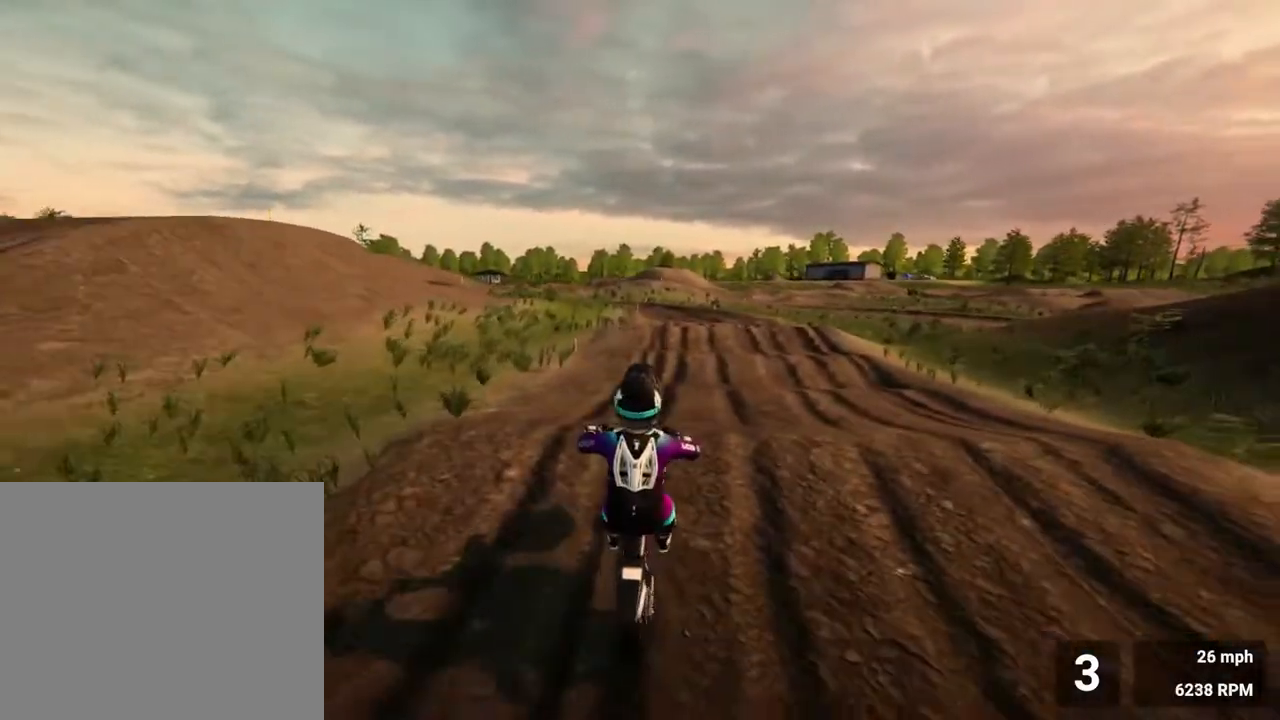
{"buttons": [], "left_stick": "right", "right_stick": "center", "events": [[117, "left_stick", "center"], [200, "right_stick", "center"], [250, "R2", "up"], [433, "left_stick", "right"]]}
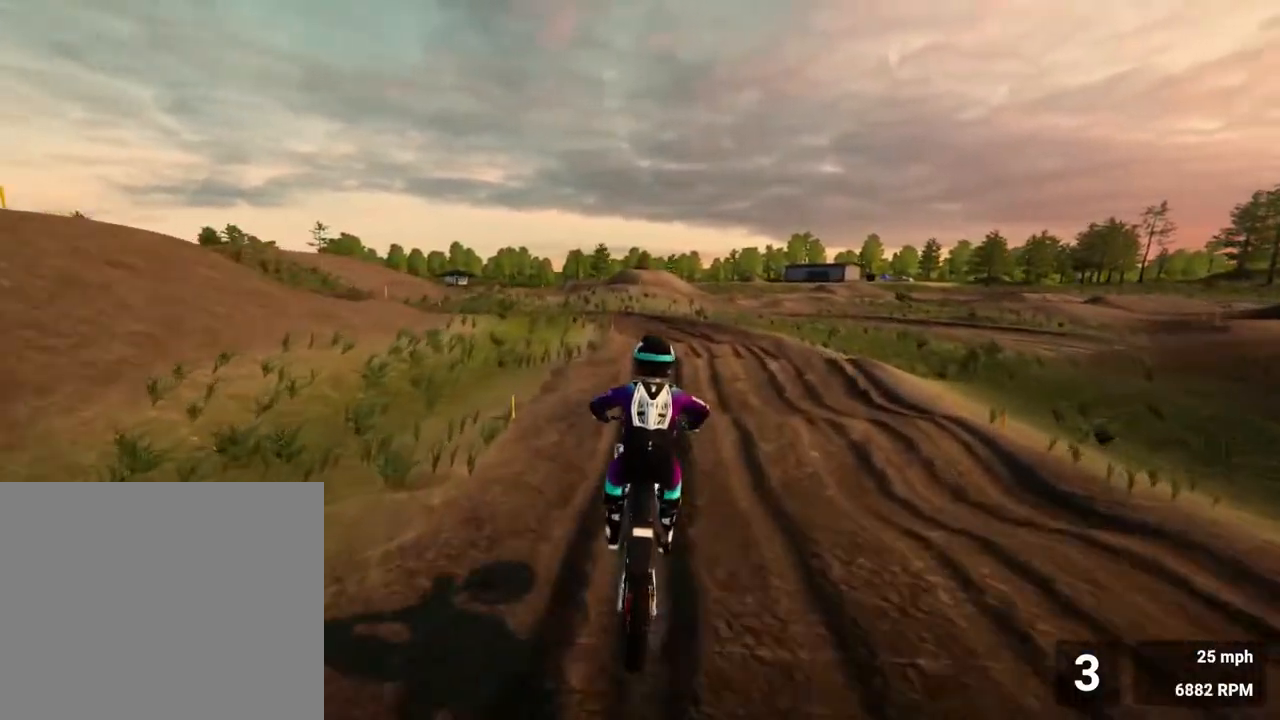
{"buttons": ["R2"], "left_stick": "down-left", "right_stick": "down", "events": [[50, "R2", "down"], [183, "right_stick", "down"], [383, "left_stick", "down"], [467, "left_stick", "down-left"]]}
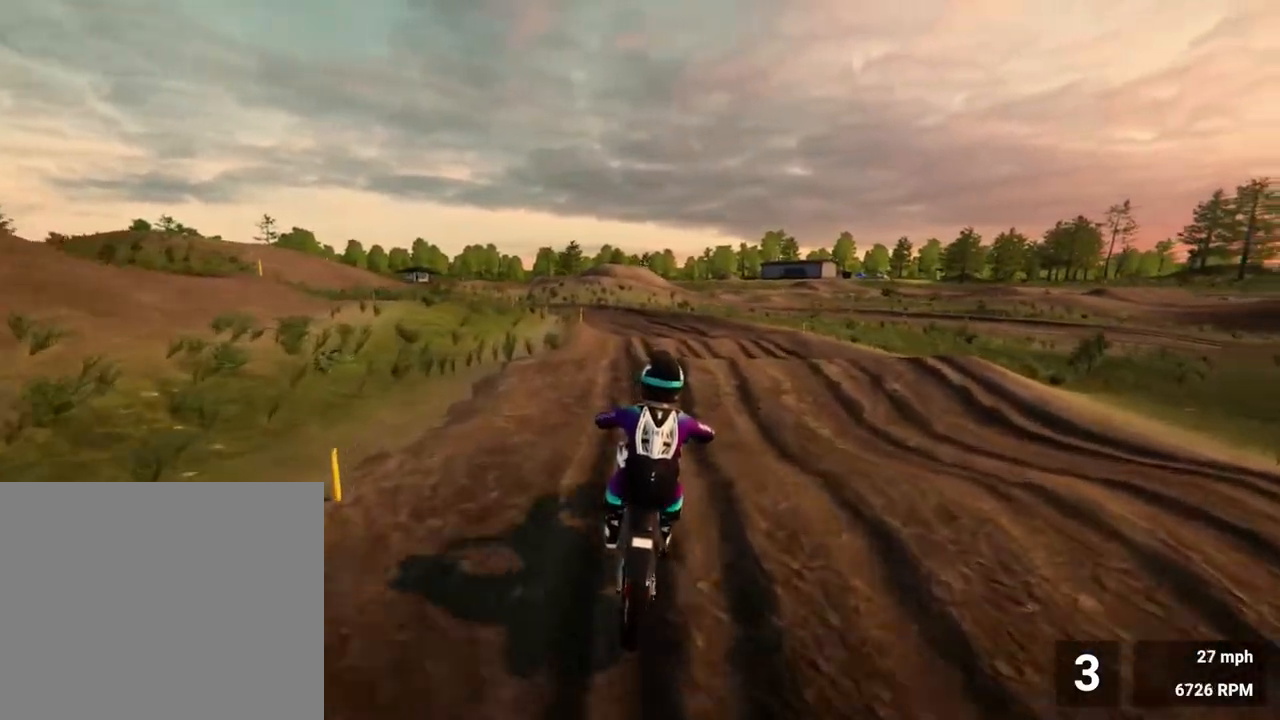
{"buttons": ["R2"], "left_stick": "left", "right_stick": "down", "events": [[133, "right_stick", "center"], [267, "right_stick", "down"], [300, "left_stick", "left"]]}
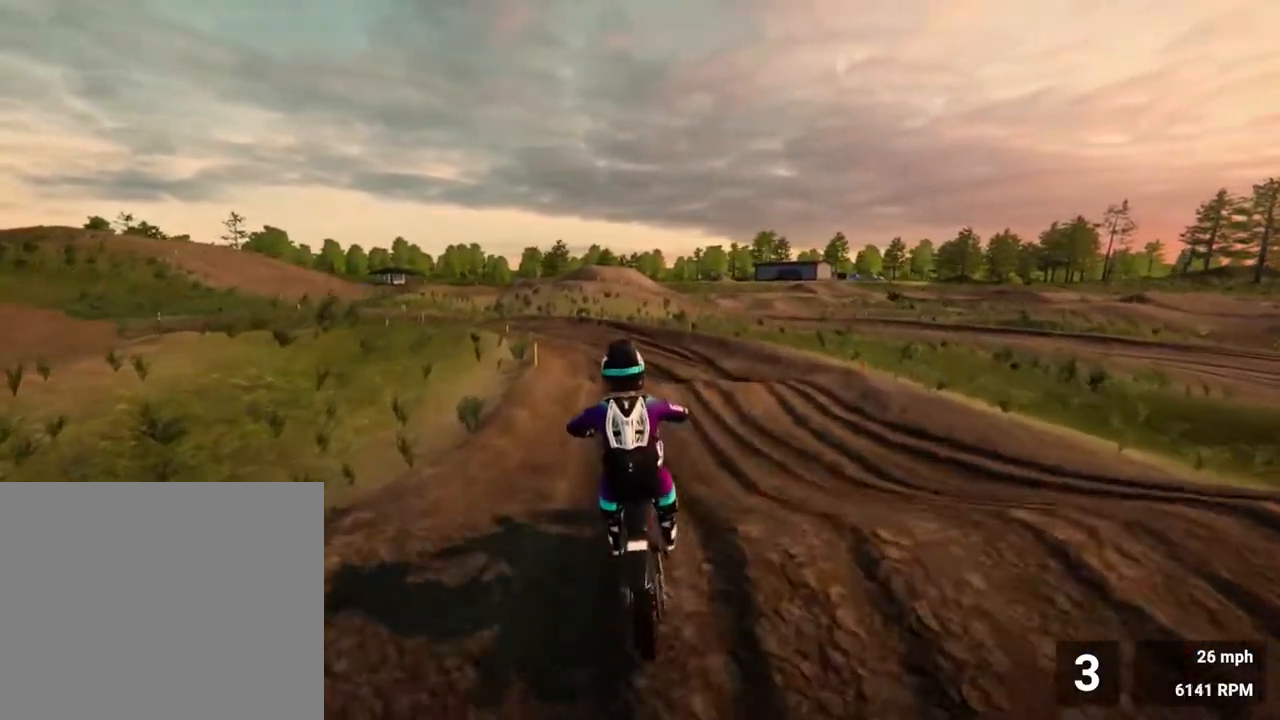
{"buttons": ["R2"], "left_stick": "center", "right_stick": "center", "events": [[167, "right_stick", "center"], [367, "left_stick", "center"]]}
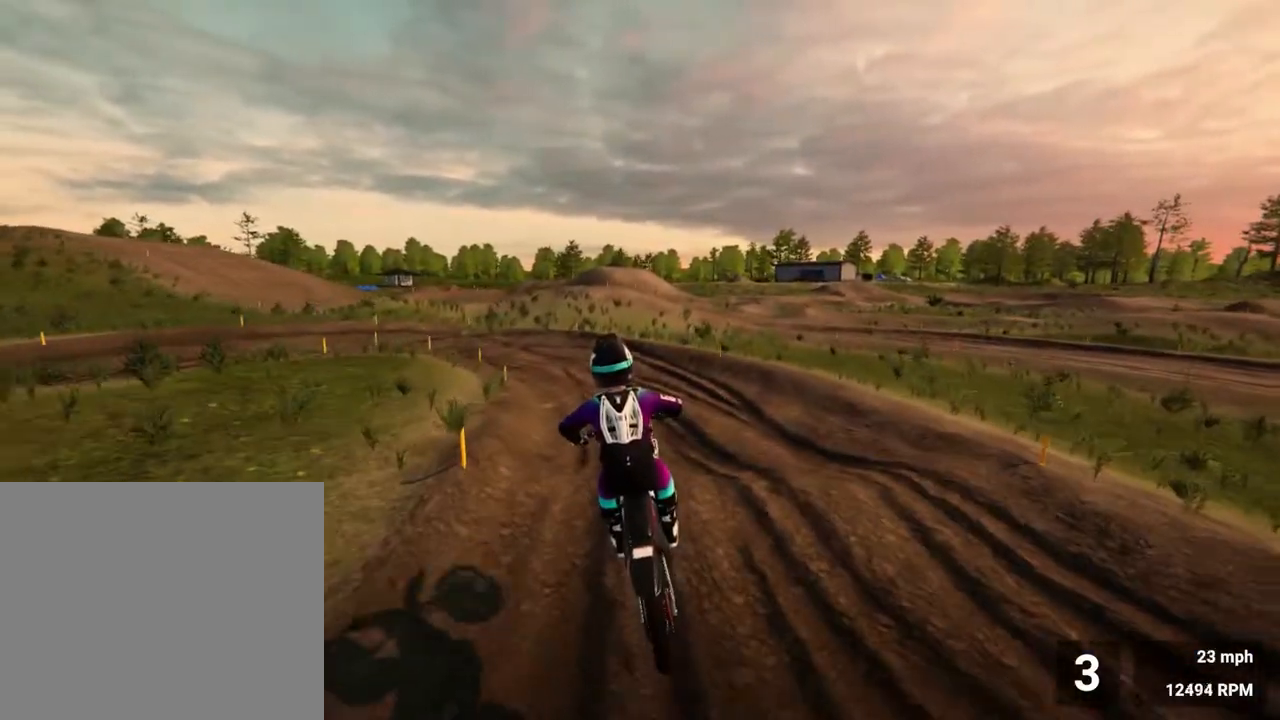
{"buttons": ["R2"], "left_stick": "left", "right_stick": "center", "events": [[33, "left_stick", "left"], [167, "right_stick", "down"], [467, "right_stick", "center"]]}
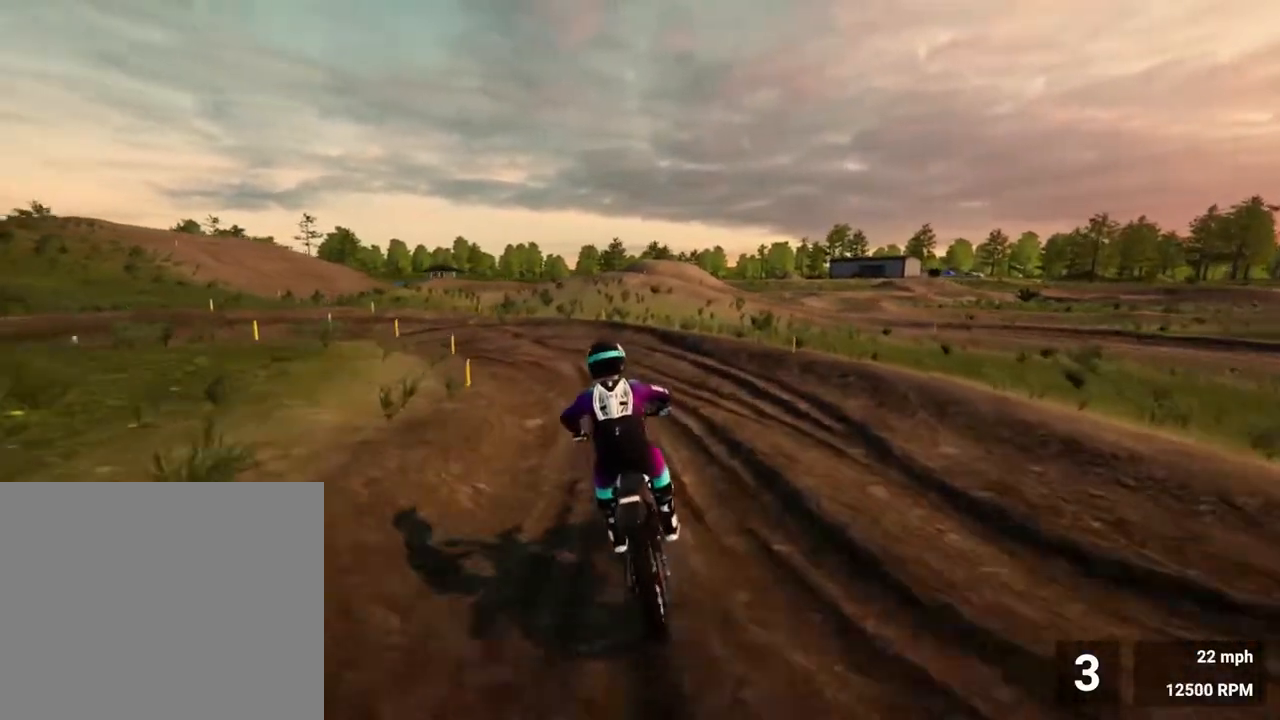
{"buttons": ["R2"], "left_stick": "left", "right_stick": "center", "events": []}
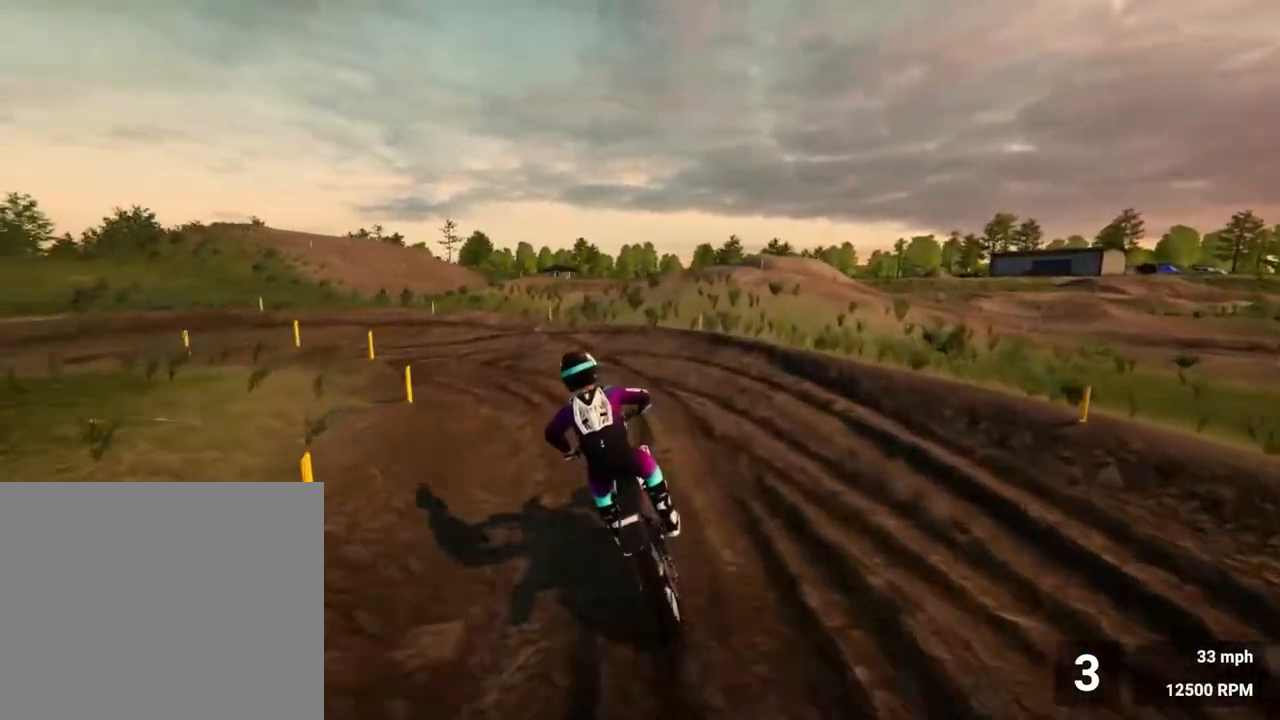
{"buttons": ["R2"], "left_stick": "left", "right_stick": "left", "events": [[117, "right_stick", "left"], [233, "R2", "up"], [367, "R2", "down"]]}
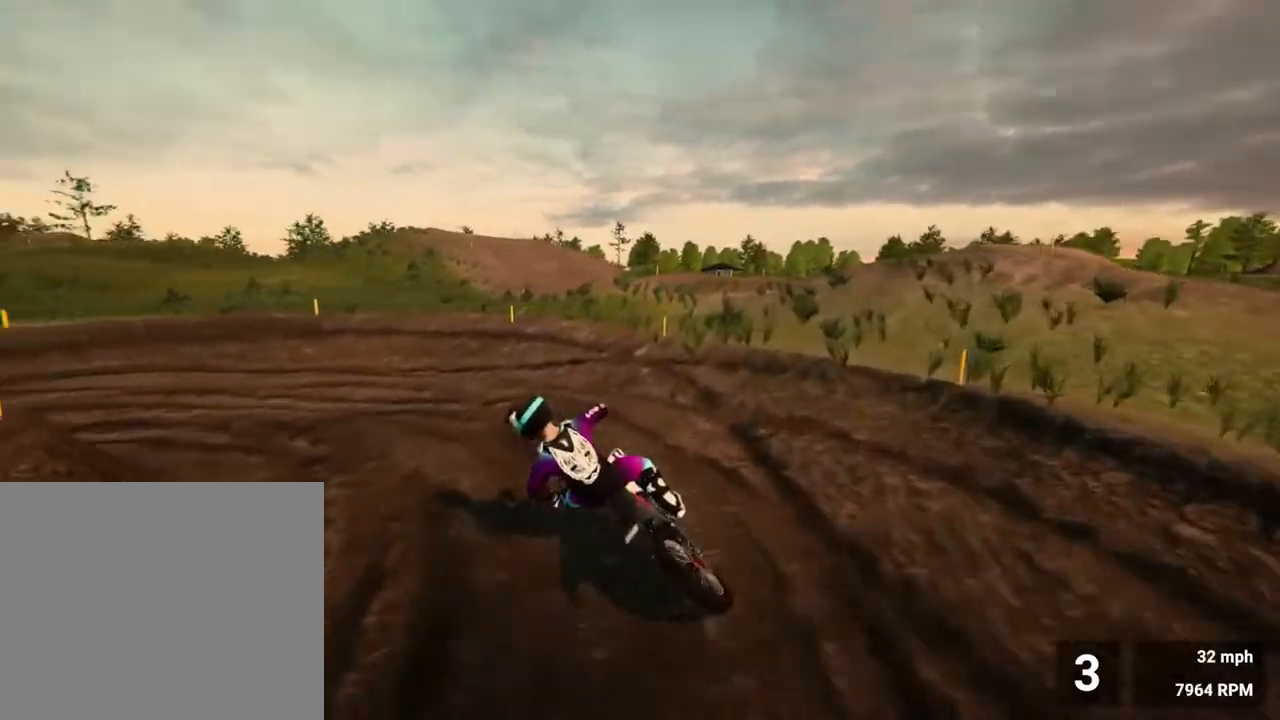
{"buttons": ["R2"], "left_stick": "left", "right_stick": "left", "events": [[333, "R2", "up"], [483, "R2", "down"]]}
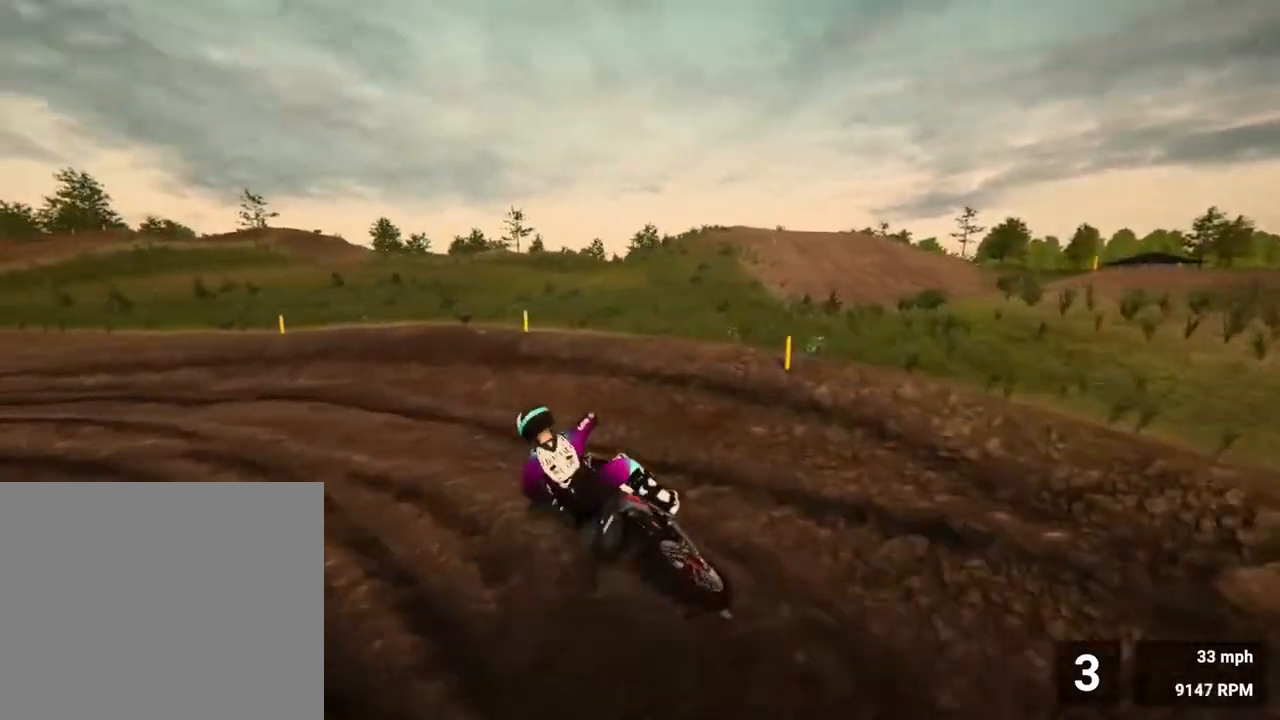
{"buttons": ["R2"], "left_stick": "center", "right_stick": "center", "events": [[417, "right_stick", "center"], [483, "left_stick", "center"]]}
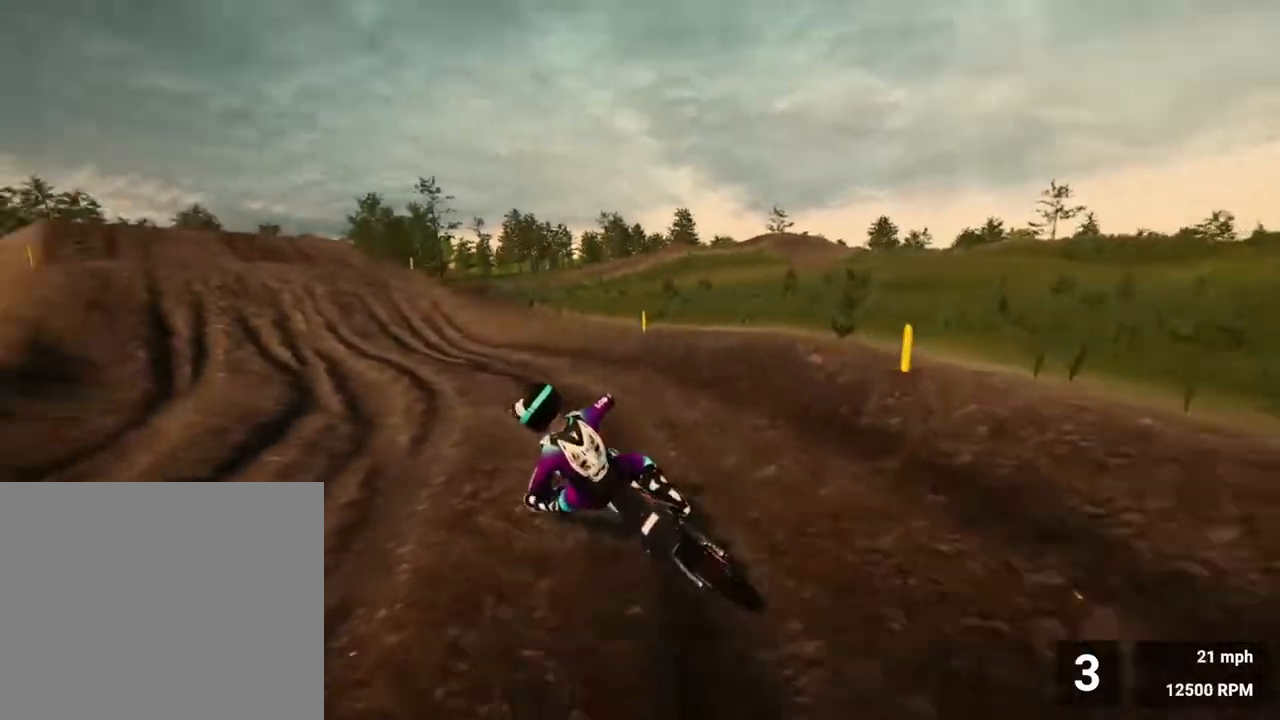
{"buttons": ["R2"], "left_stick": "right", "right_stick": "center", "events": [[333, "left_stick", "right"]]}
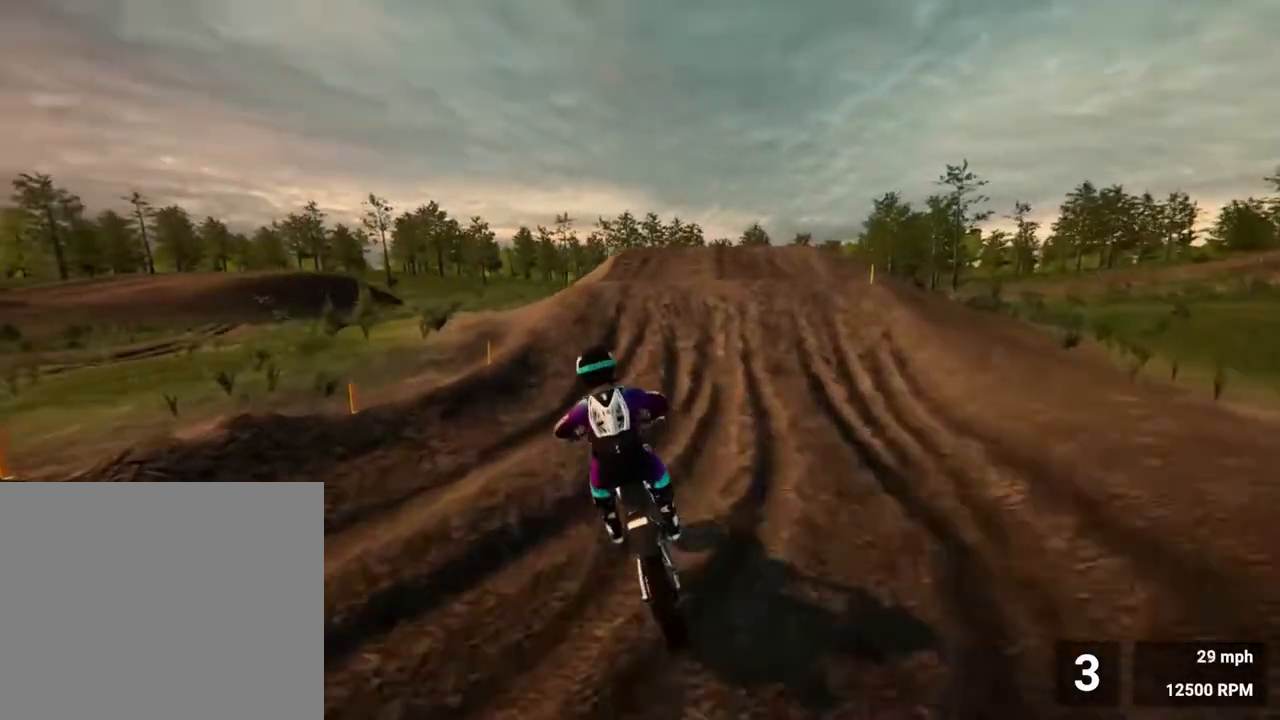
{"buttons": ["R2"], "left_stick": "center", "right_stick": "down", "events": [[33, "left_stick", "center"], [317, "right_stick", "down"]]}
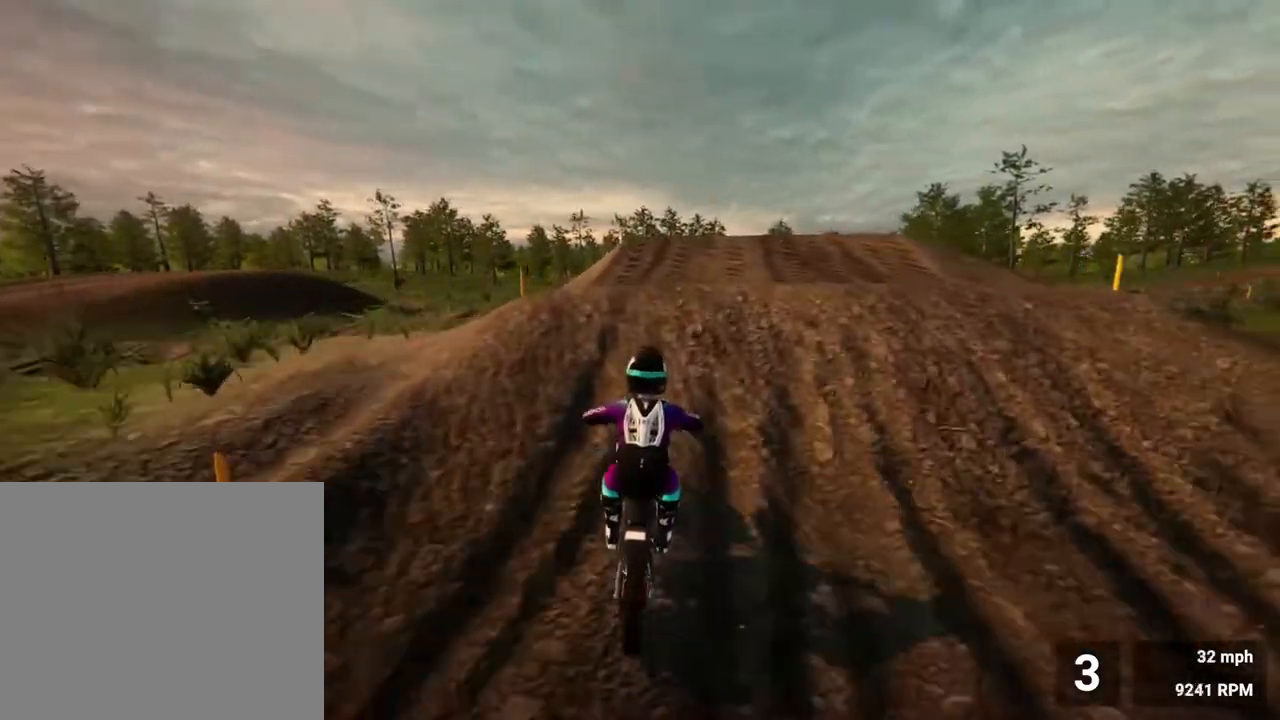
{"buttons": [], "left_stick": "up-right", "right_stick": "up-left", "events": [[183, "left_stick", "right"], [283, "left_stick", "up-right"], [333, "right_stick", "center"], [350, "R2", "up"], [450, "right_stick", "up-left"]]}
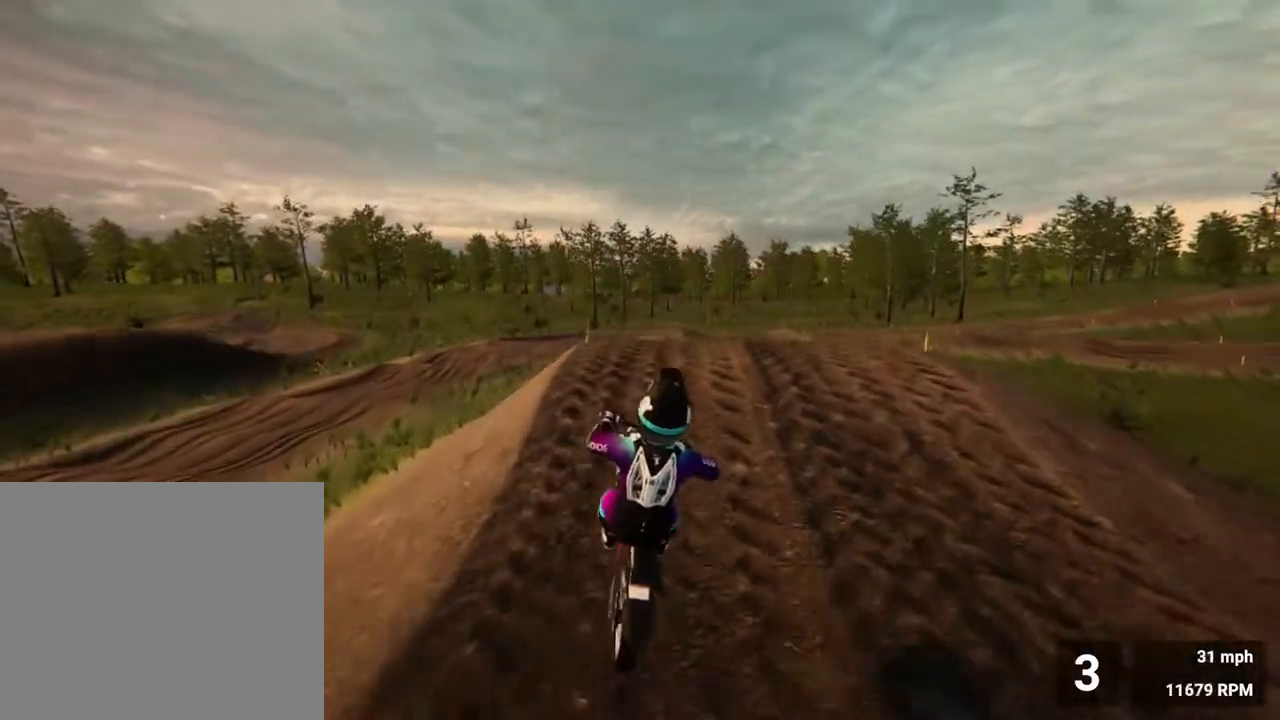
{"buttons": [], "left_stick": "center", "right_stick": "center", "events": [[233, "left_stick", "center"], [300, "right_stick", "center"]]}
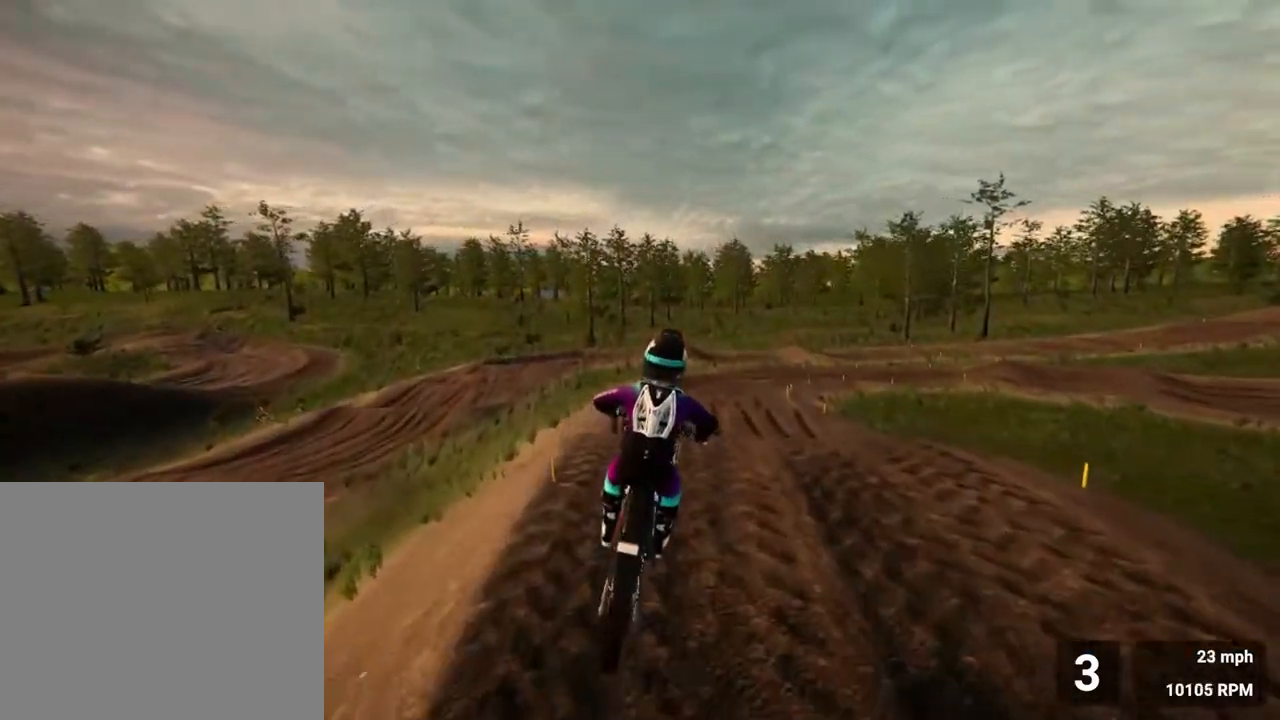
{"buttons": ["R2"], "left_stick": "center", "right_stick": "center", "events": [[200, "left_stick", "left"], [283, "CROSS", "down"], [283, "R2", "down"], [367, "left_stick", "center"], [400, "CROSS", "up"]]}
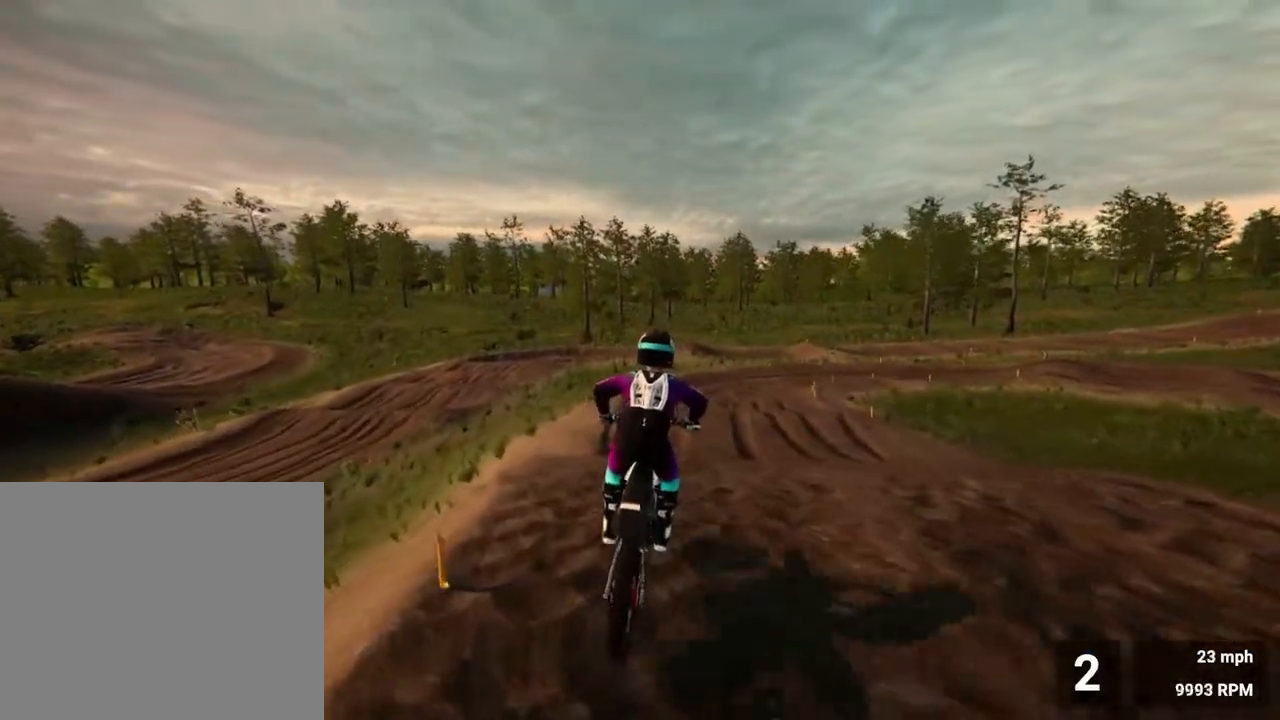
{"buttons": ["R2"], "left_stick": "center", "right_stick": "center", "events": [[133, "R2", "up"], [467, "R2", "down"]]}
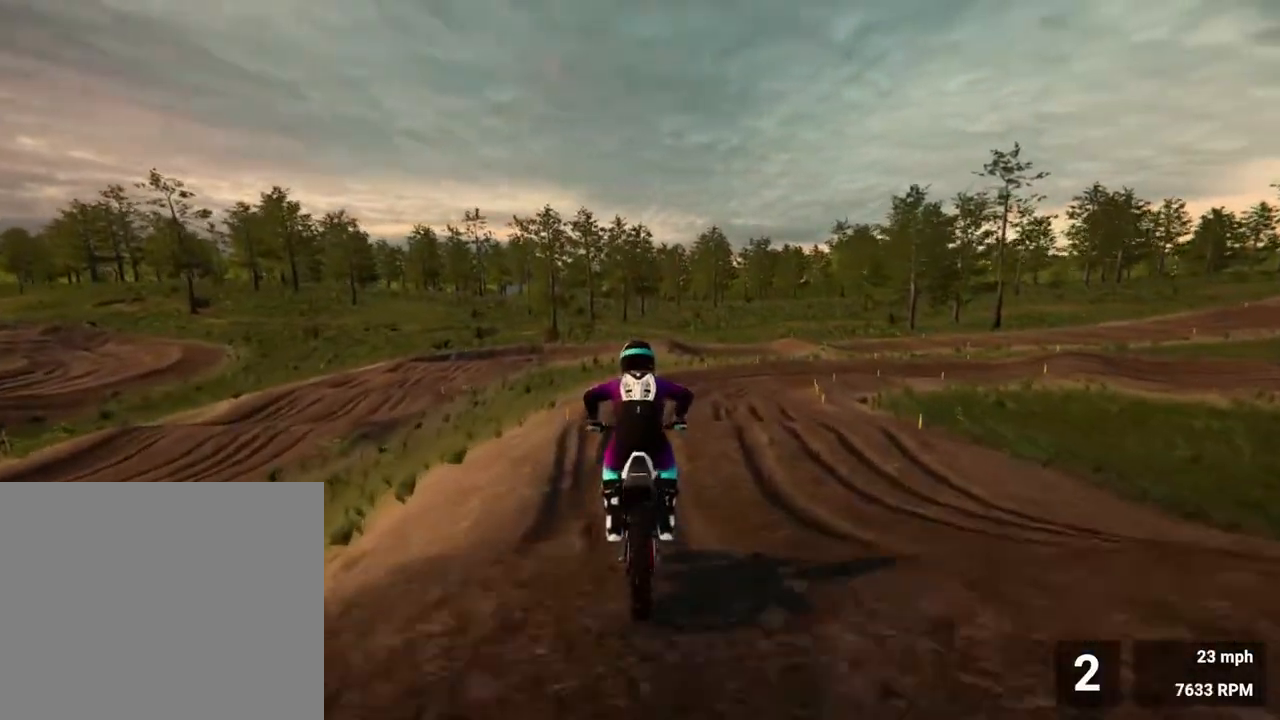
{"buttons": ["R2"], "left_stick": "right", "right_stick": "center", "events": [[317, "left_stick", "right"]]}
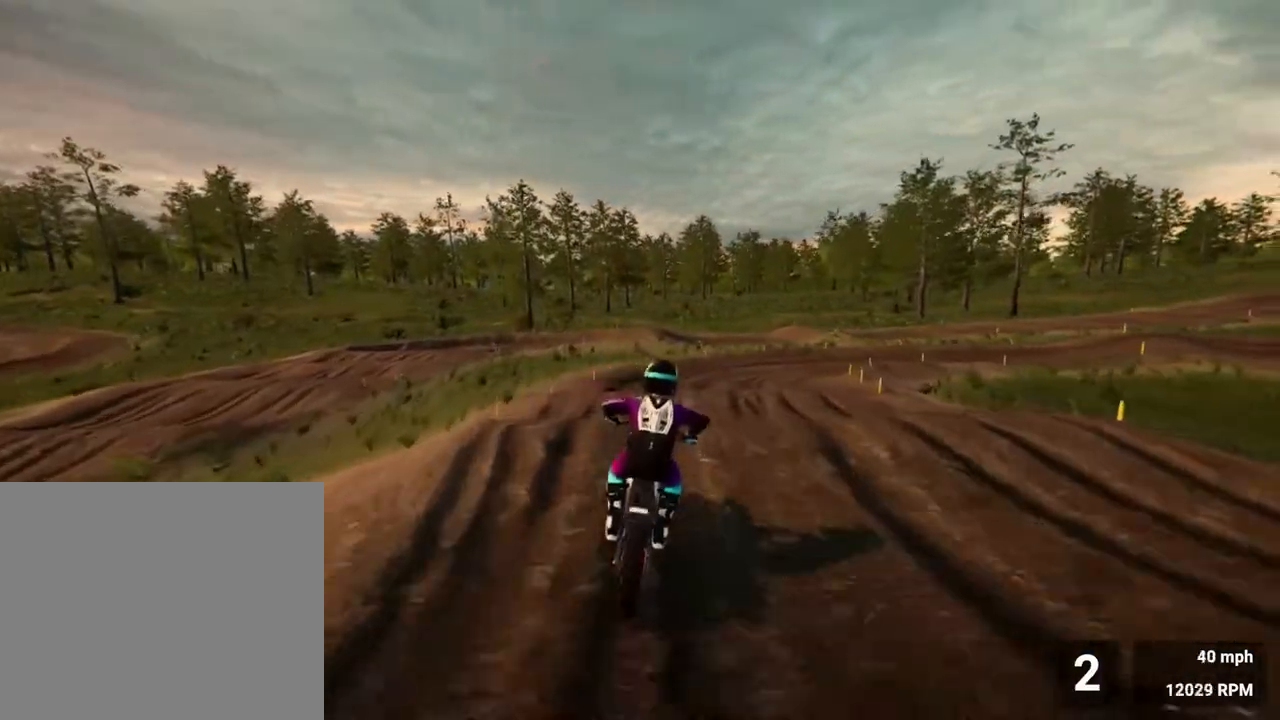
{"buttons": ["SQUARE"], "left_stick": "center", "right_stick": "center", "events": [[167, "R2", "up"], [383, "SQUARE", "down"], [400, "left_stick", "center"]]}
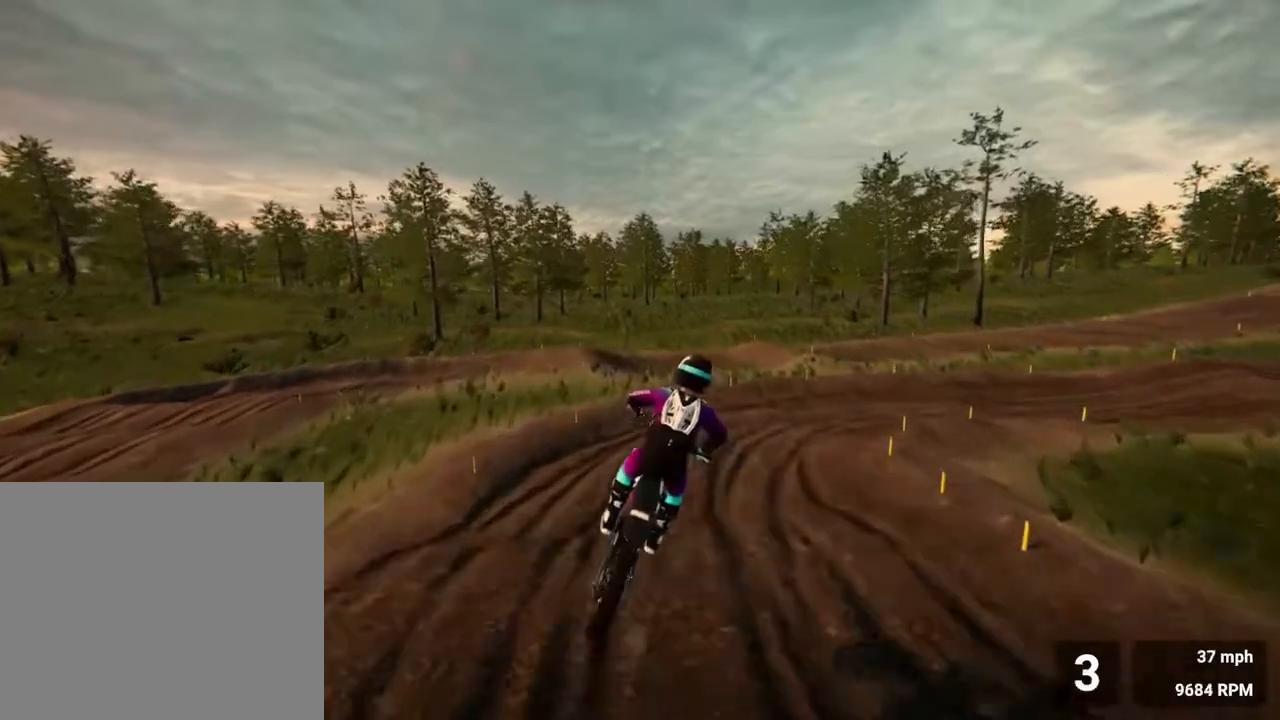
{"buttons": ["R2"], "left_stick": "center", "right_stick": "center", "events": [[17, "SQUARE", "up"], [350, "R2", "down"]]}
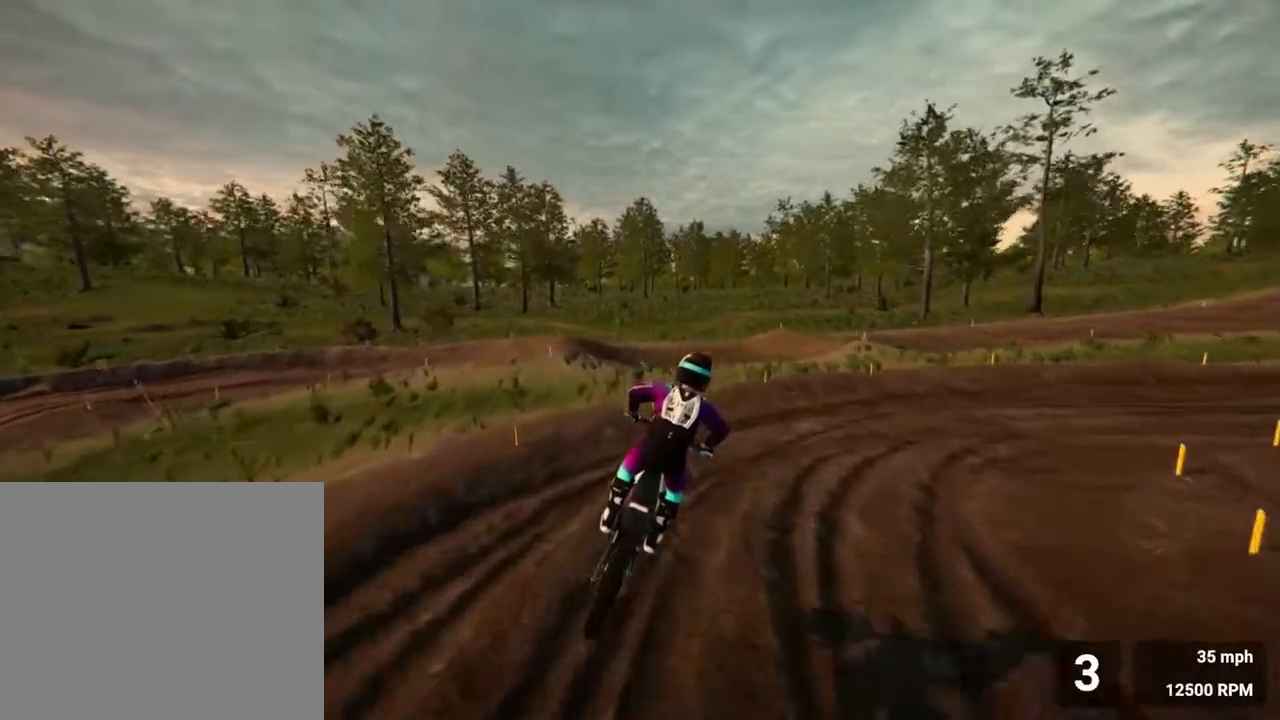
{"buttons": ["R2"], "left_stick": "right", "right_stick": "right", "events": [[117, "left_stick", "right"], [233, "right_stick", "right"]]}
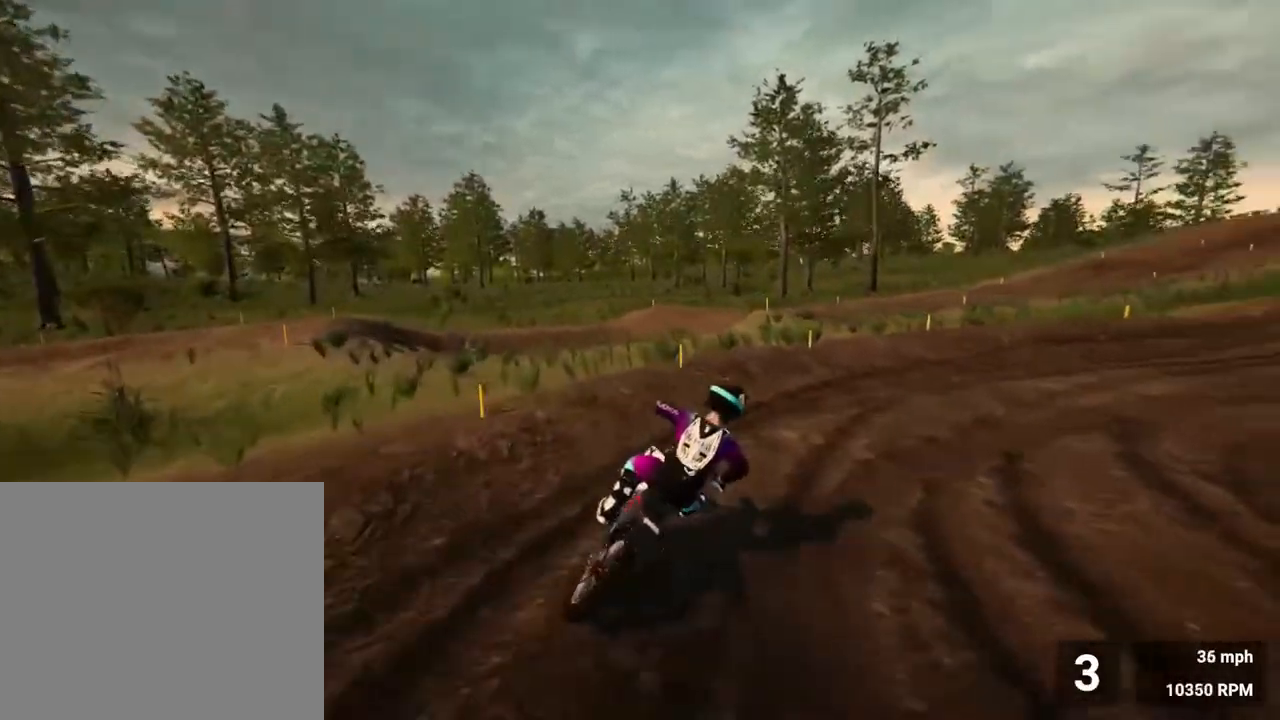
{"buttons": ["R2"], "left_stick": "center", "right_stick": "center", "events": [[83, "R2", "up"], [283, "R2", "down"], [483, "left_stick", "center"], [483, "right_stick", "center"]]}
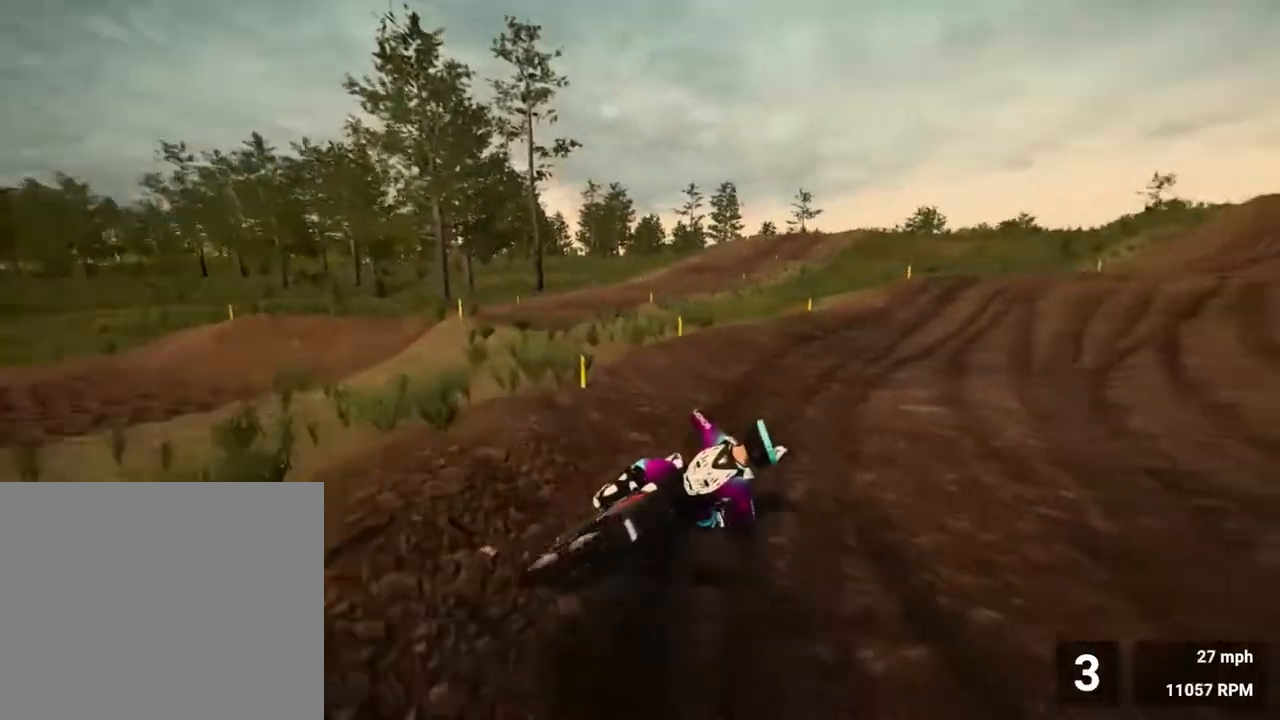
{"buttons": ["R2"], "left_stick": "left", "right_stick": "center", "events": [[367, "left_stick", "left"]]}
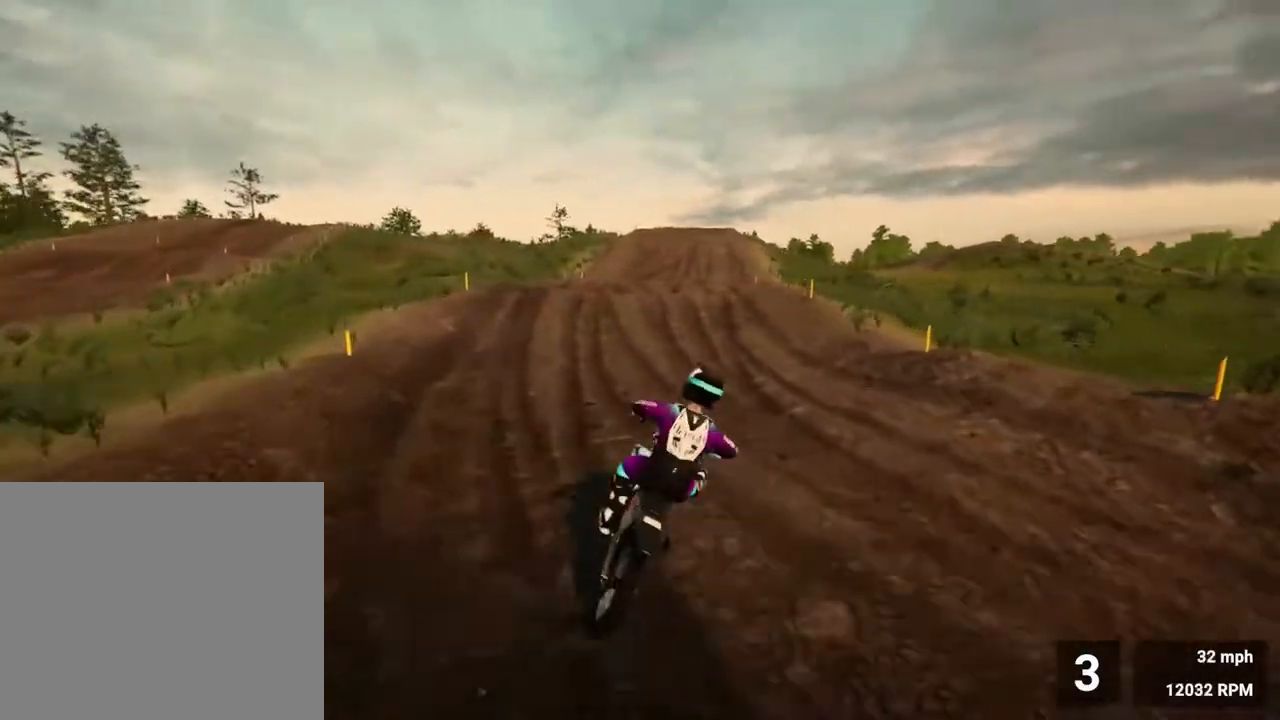
{"buttons": ["R2"], "left_stick": "center", "right_stick": "center", "events": [[50, "left_stick", "center"], [267, "left_stick", "right"], [433, "left_stick", "center"]]}
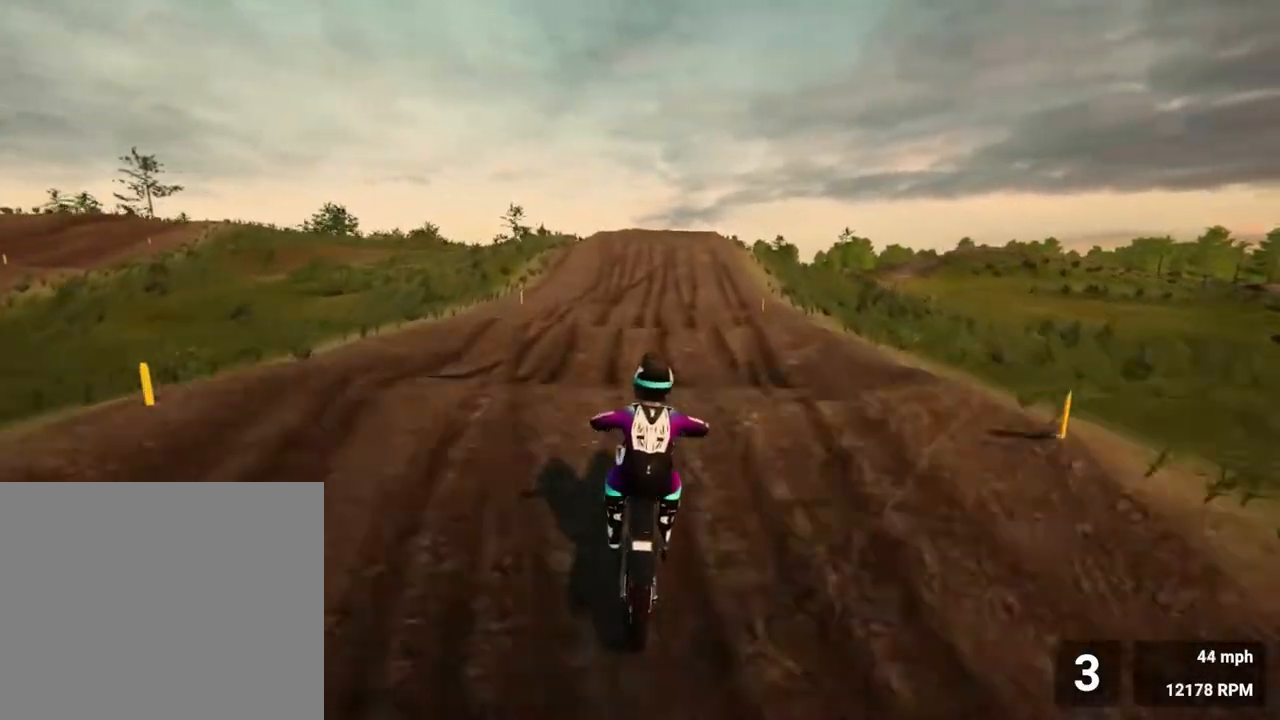
{"buttons": [], "left_stick": "center", "right_stick": "center", "events": [[167, "R2", "up"]]}